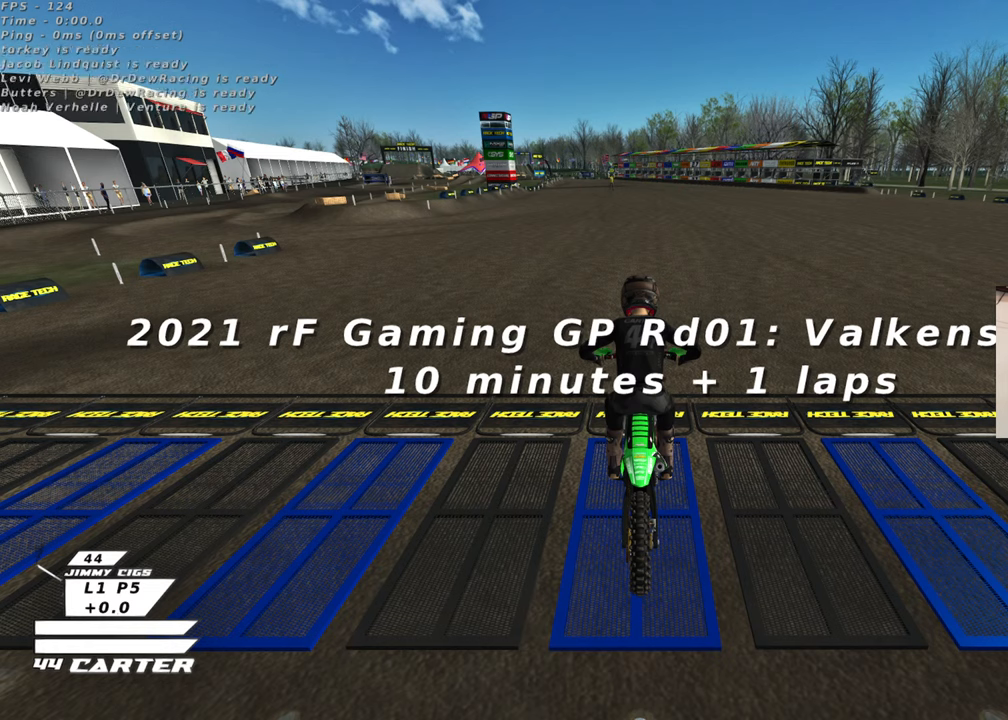
Gameplay with a controller (Xbox layout); each line is a JSON object with the inputs held at the frame after it. "events" lists button and stick changes between this image and that frame as [ms after this image, input, new state], when the widget could be followed in between. Not read: R2.
{"buttons": ["X"], "left_stick": "center", "right_stick": "center", "events": [[417, "X", "down"]]}
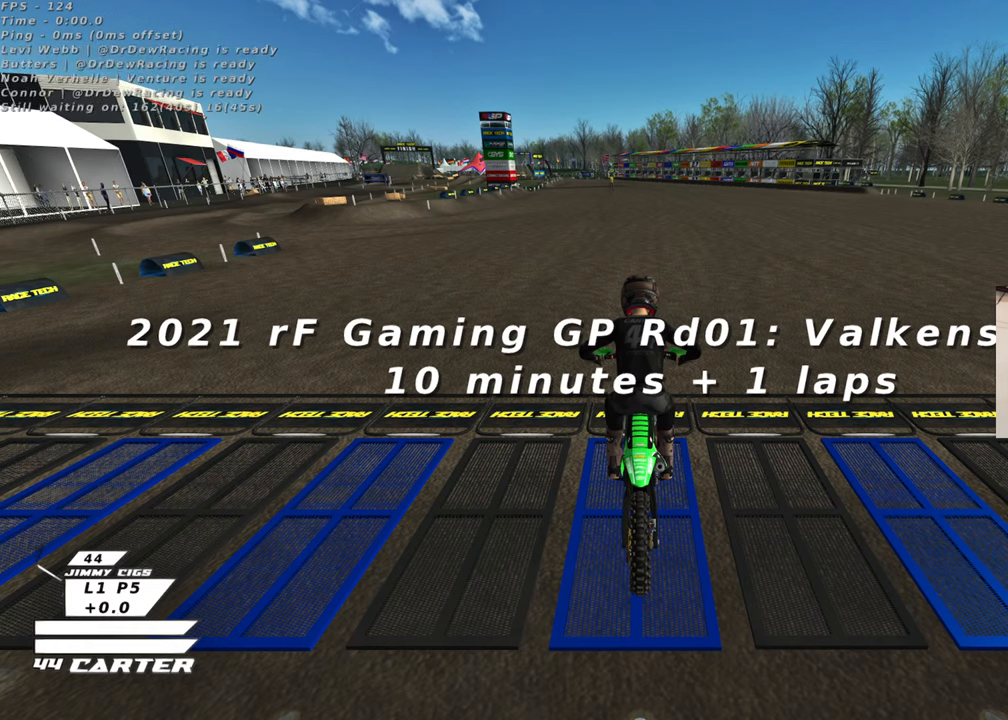
{"buttons": ["X"], "left_stick": "center", "right_stick": "center", "events": [[33, "X", "up"], [183, "X", "down"], [300, "X", "up"], [467, "X", "down"]]}
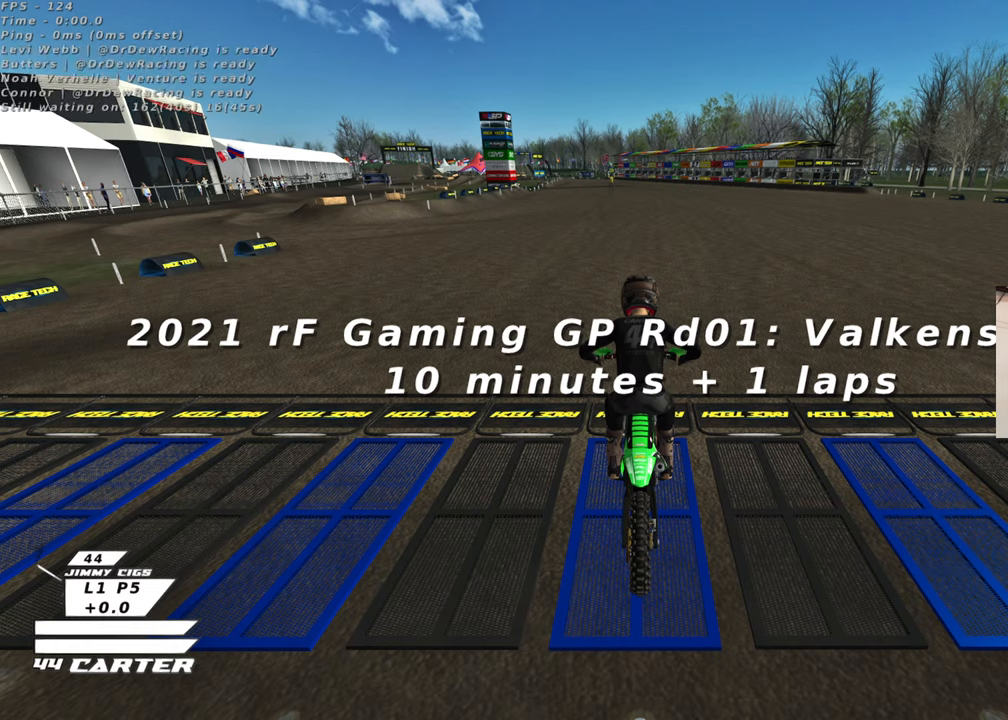
{"buttons": ["X"], "left_stick": "center", "right_stick": "center", "events": [[67, "X", "up"], [200, "X", "down"], [283, "X", "up"], [417, "X", "down"]]}
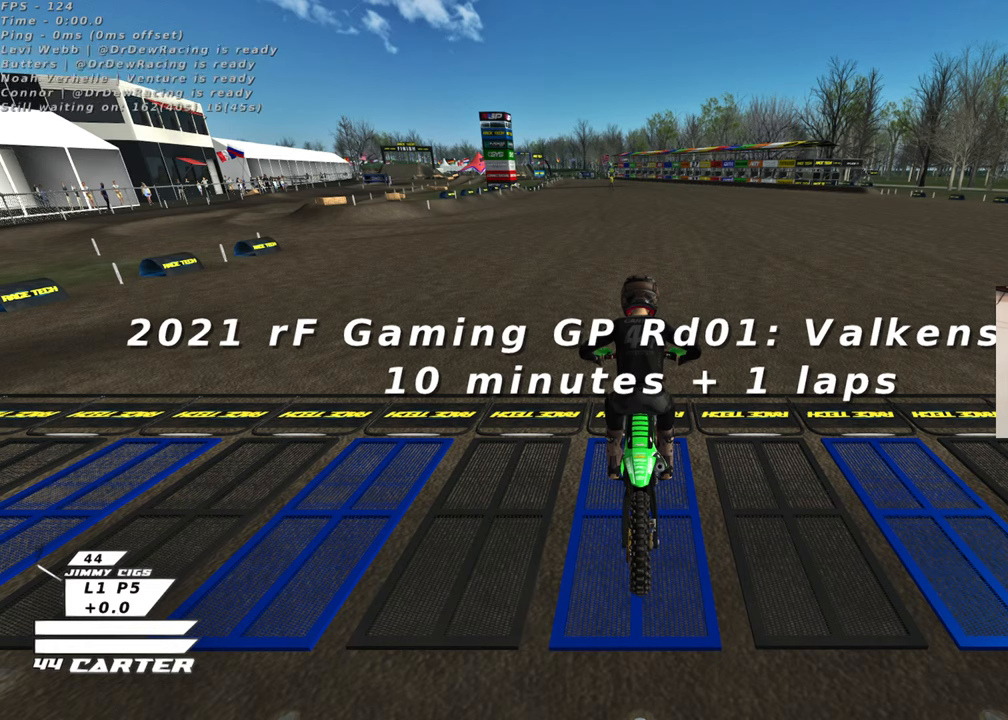
{"buttons": [], "left_stick": "center", "right_stick": "center", "events": [[17, "X", "up"], [150, "X", "down"], [250, "X", "up"], [400, "X", "down"], [500, "X", "up"]]}
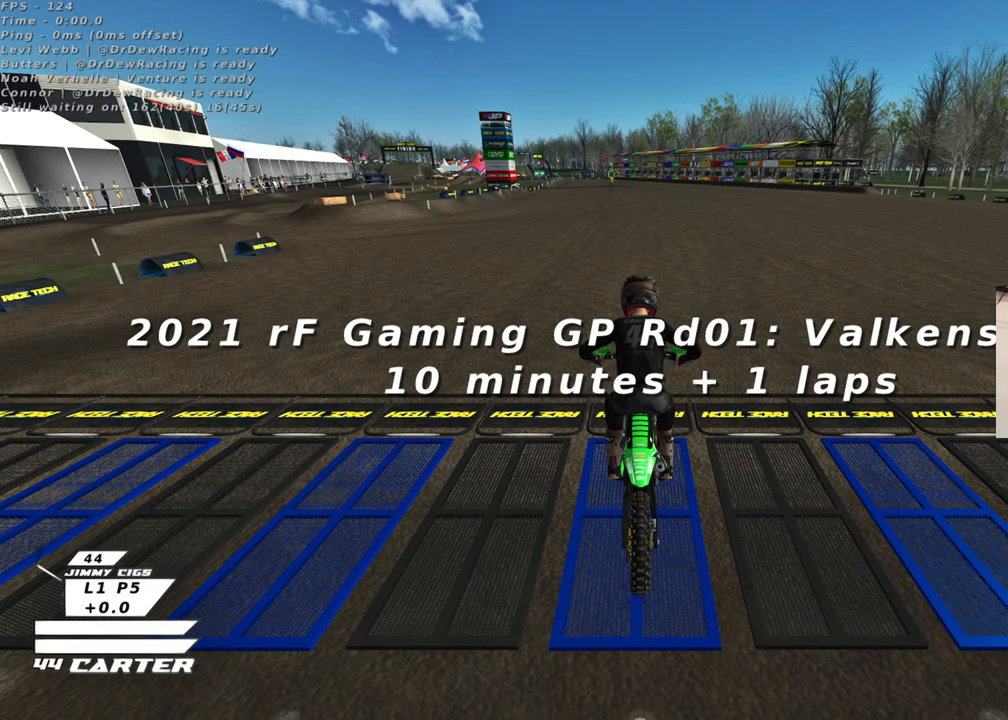
{"buttons": [], "left_stick": "center", "right_stick": "center", "events": [[133, "X", "down"], [233, "X", "up"], [367, "X", "down"], [500, "X", "up"]]}
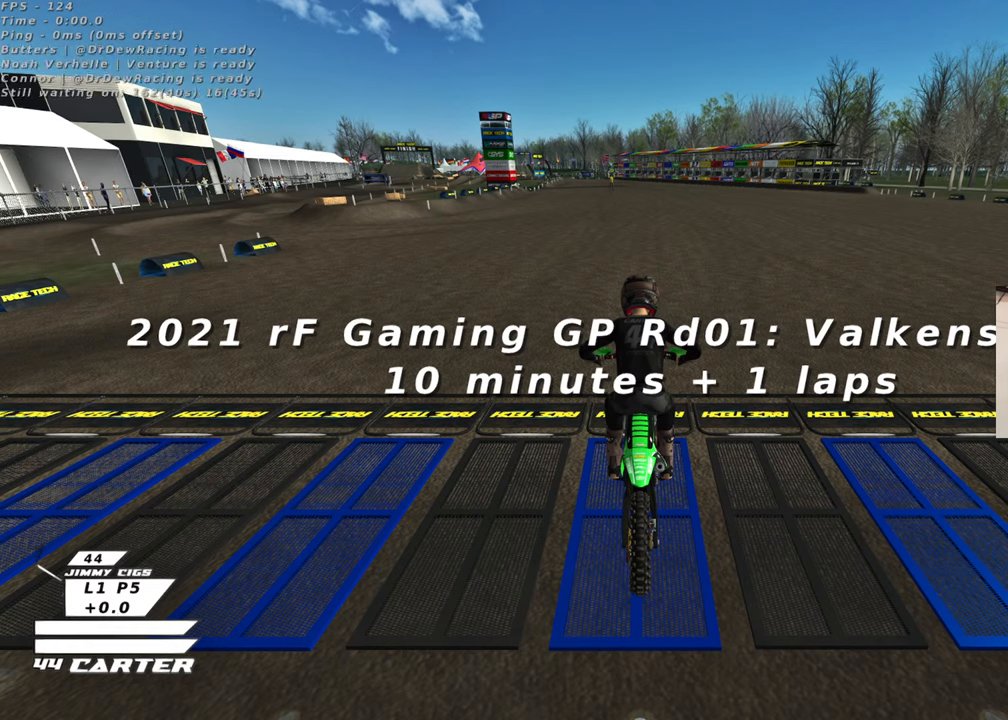
{"buttons": [], "left_stick": "center", "right_stick": "center", "events": [[217, "X", "down"], [317, "X", "up"]]}
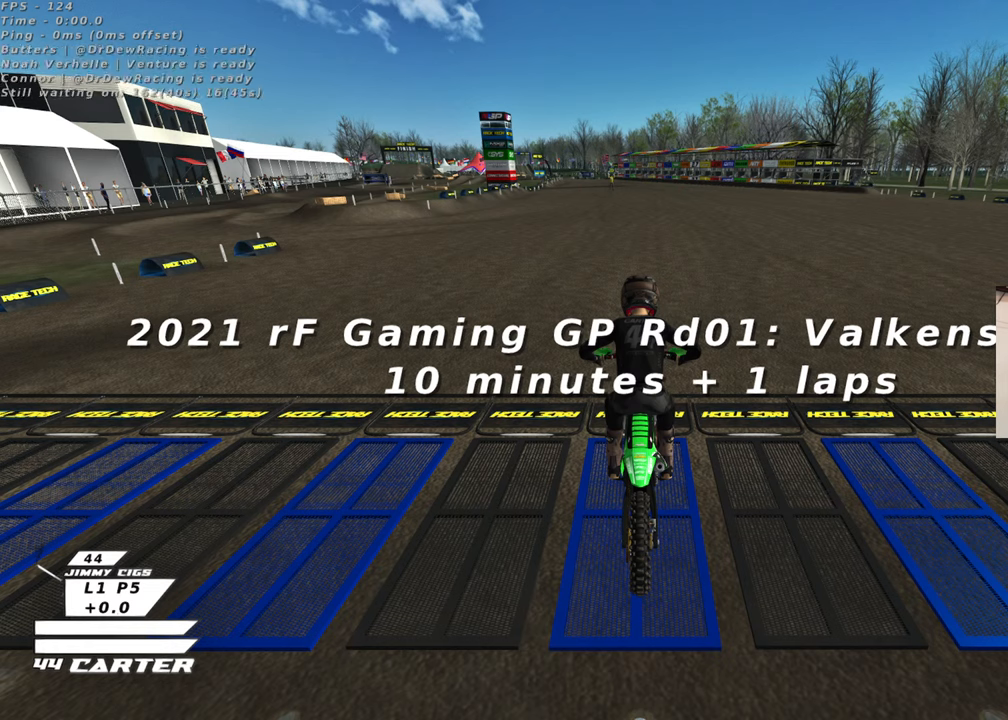
{"buttons": [], "left_stick": "center", "right_stick": "center", "events": []}
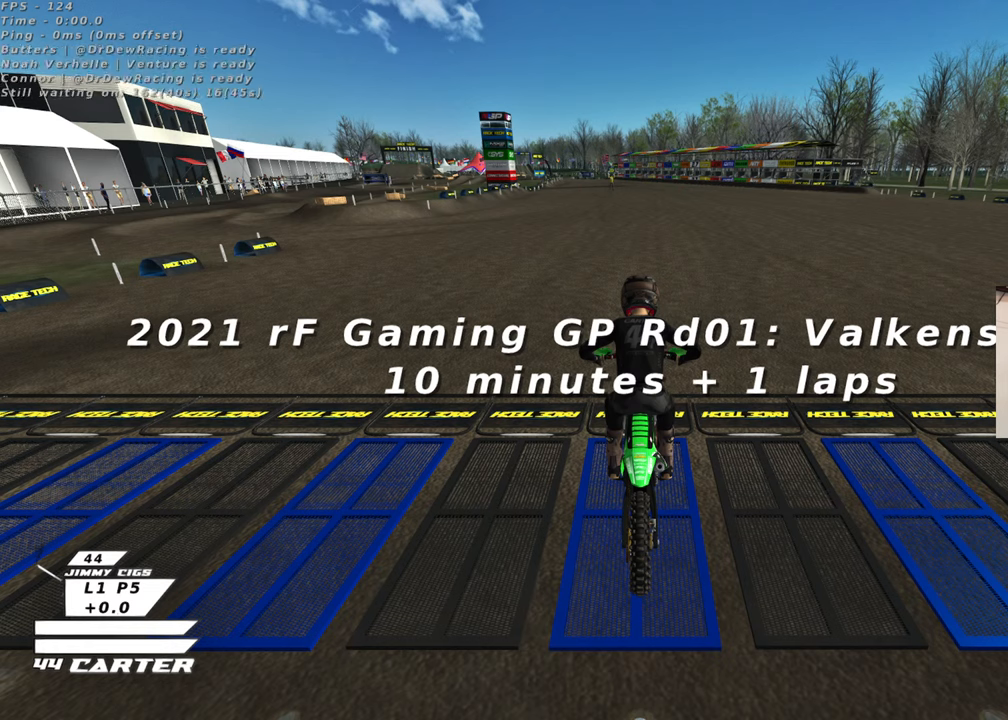
{"buttons": [], "left_stick": "center", "right_stick": "center", "events": [[33, "X", "down"], [133, "X", "up"], [267, "X", "down"], [367, "X", "up"]]}
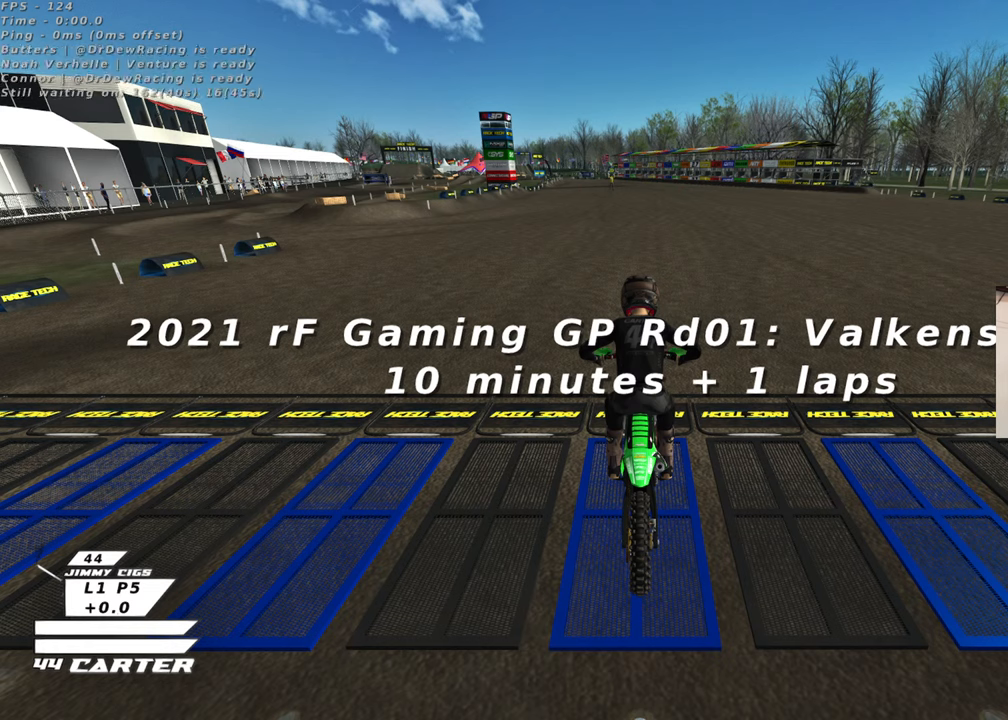
{"buttons": [], "left_stick": "center", "right_stick": "center", "events": [[83, "X", "down"], [183, "X", "up"]]}
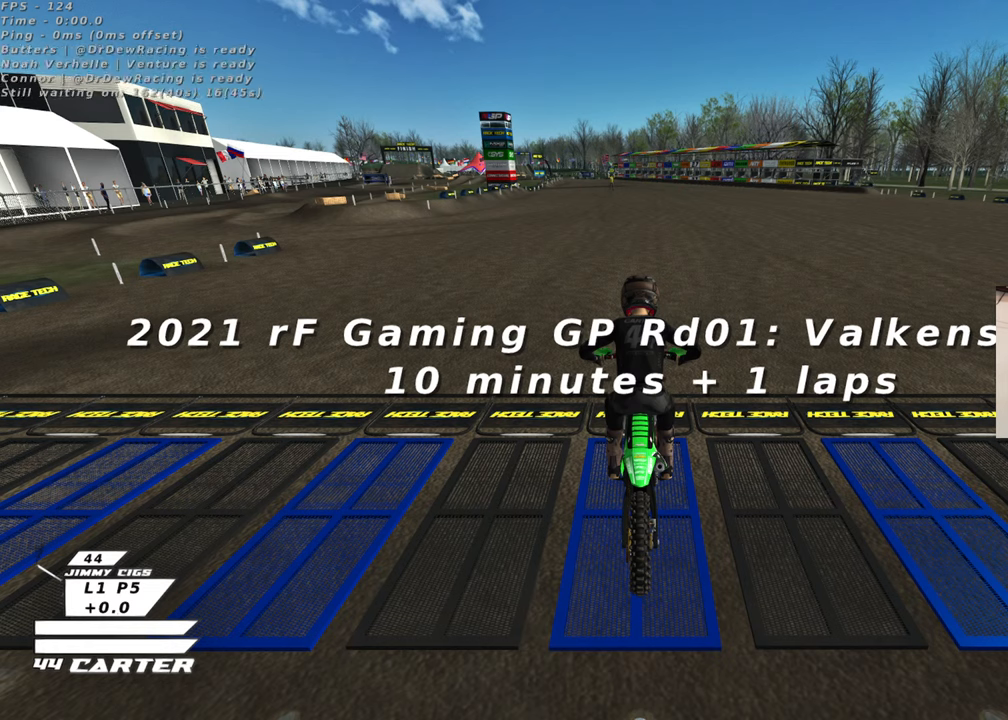
{"buttons": [], "left_stick": "center", "right_stick": "center", "events": [[317, "X", "down"], [433, "X", "up"]]}
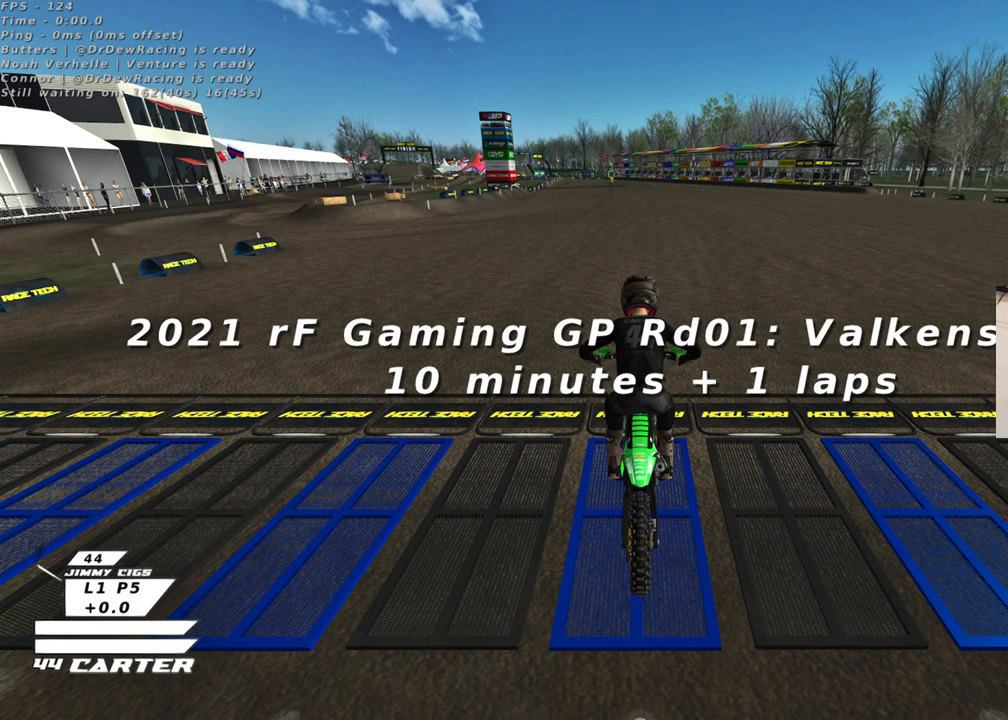
{"buttons": [], "left_stick": "center", "right_stick": "center", "events": [[83, "X", "down"], [167, "X", "up"], [333, "X", "down"], [433, "X", "up"]]}
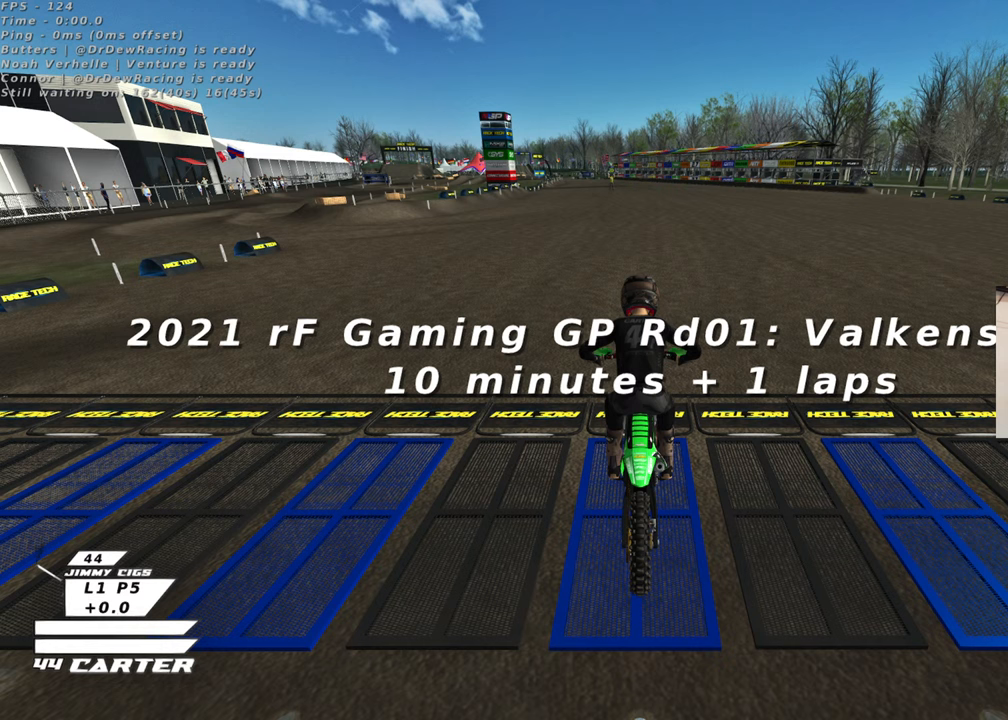
{"buttons": ["X"], "left_stick": "center", "right_stick": "center", "events": [[100, "X", "down"], [217, "X", "up"], [467, "X", "down"]]}
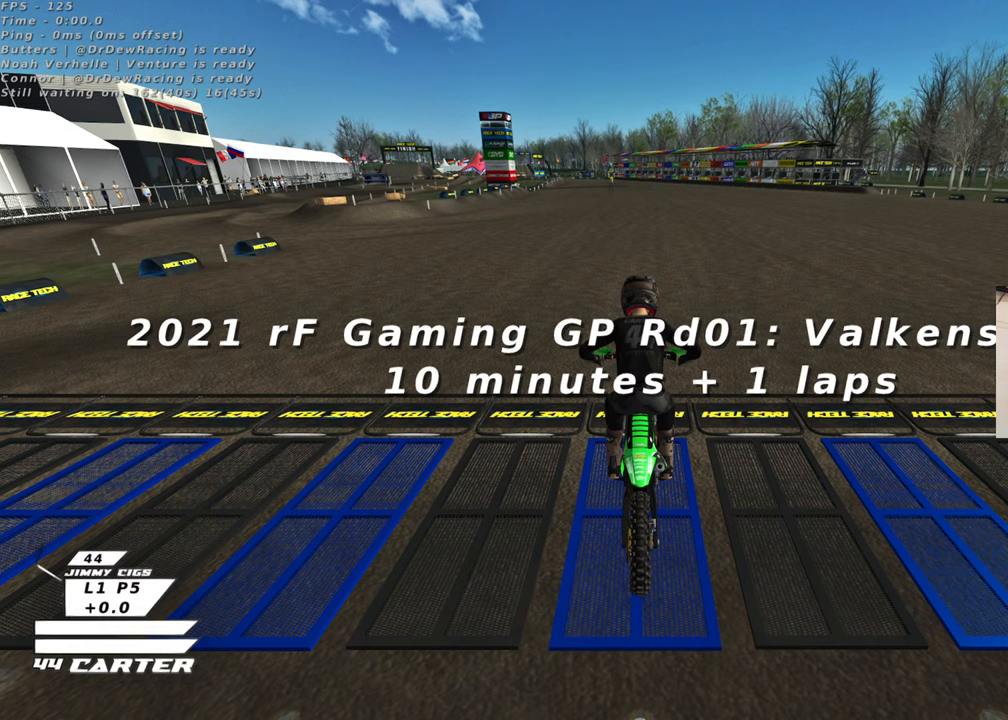
{"buttons": ["X"], "left_stick": "center", "right_stick": "center", "events": [[50, "X", "up"], [200, "X", "down"], [317, "X", "up"], [467, "X", "down"]]}
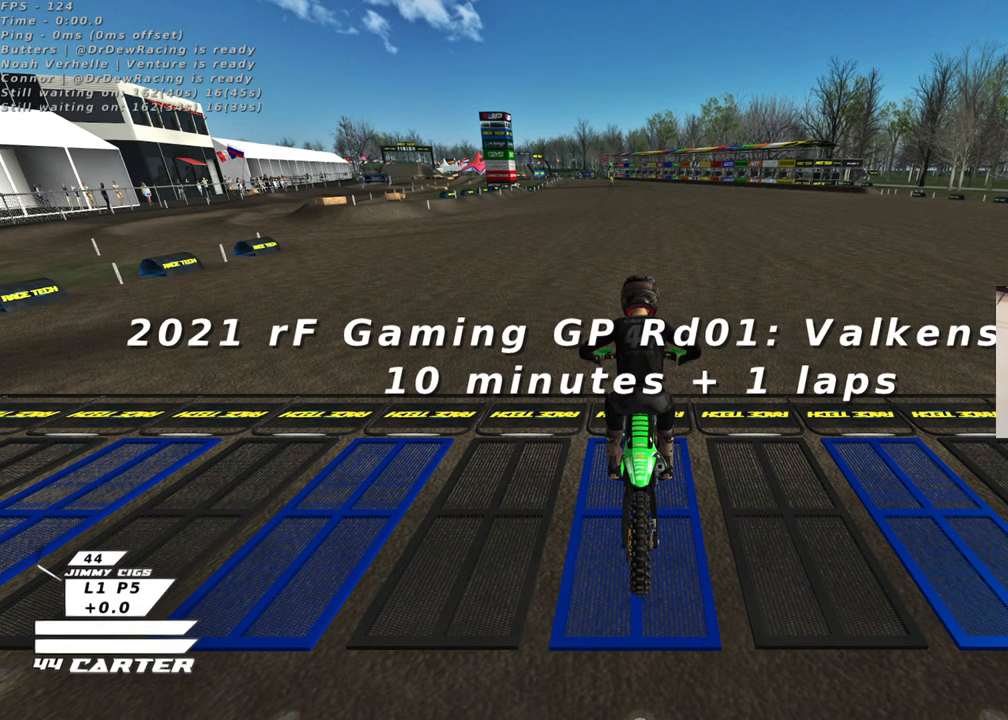
{"buttons": ["X"], "left_stick": "center", "right_stick": "center", "events": [[83, "X", "up"], [233, "X", "down"], [350, "X", "up"], [500, "X", "down"]]}
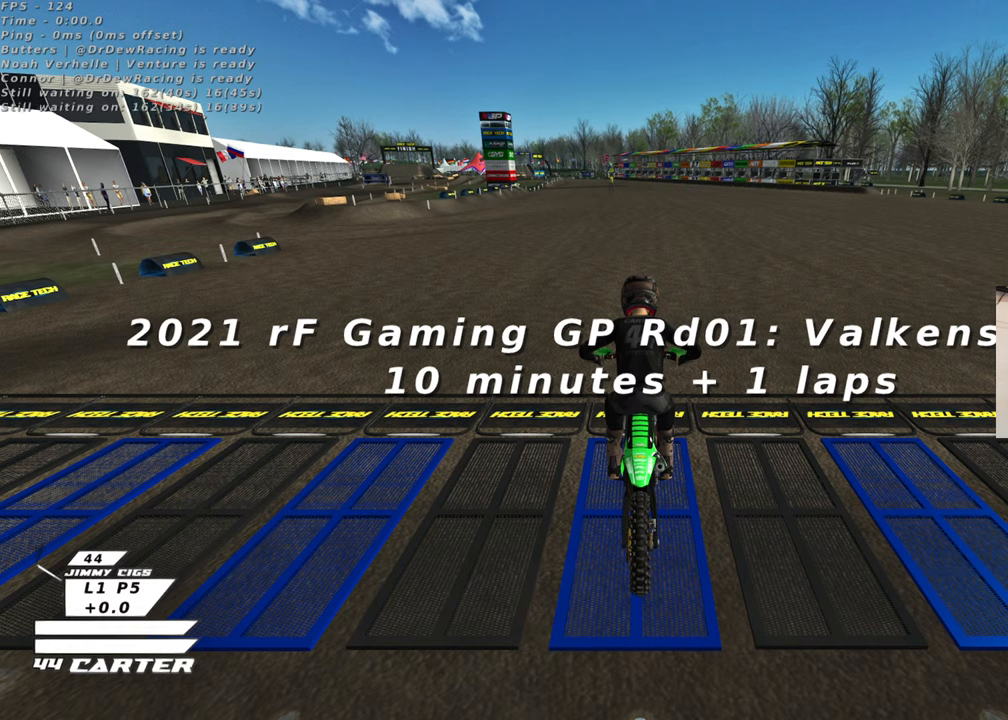
{"buttons": [], "left_stick": "center", "right_stick": "center", "events": [[117, "X", "up"], [267, "X", "down"], [367, "X", "up"]]}
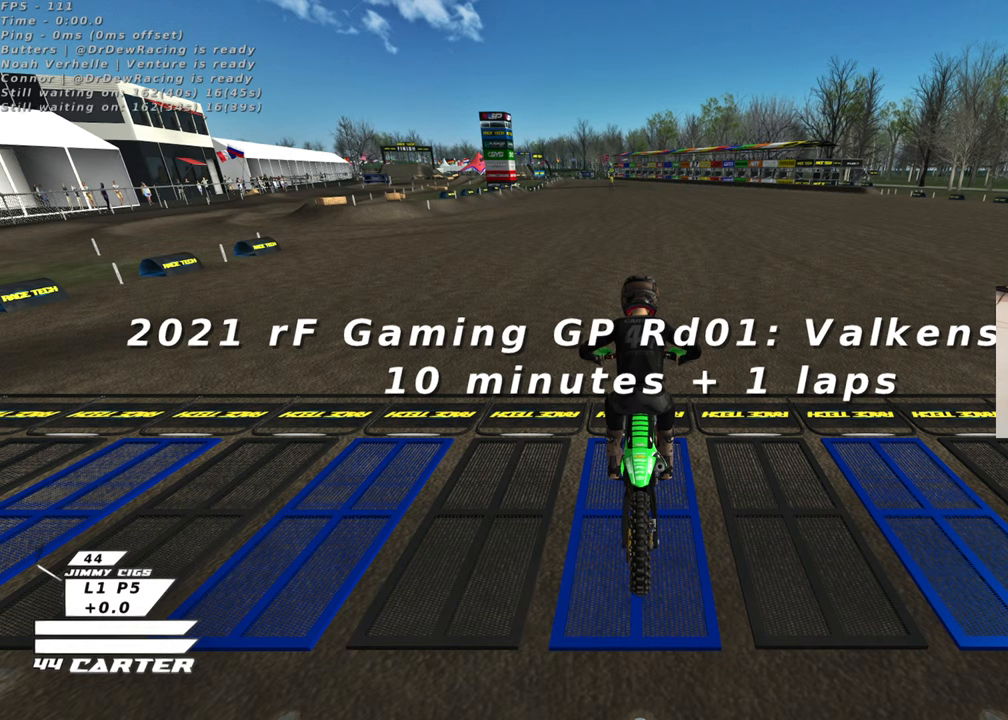
{"buttons": ["X"], "left_stick": "center", "right_stick": "center", "events": [[33, "X", "down"], [117, "X", "up"], [283, "X", "down"], [367, "X", "up"], [500, "X", "down"]]}
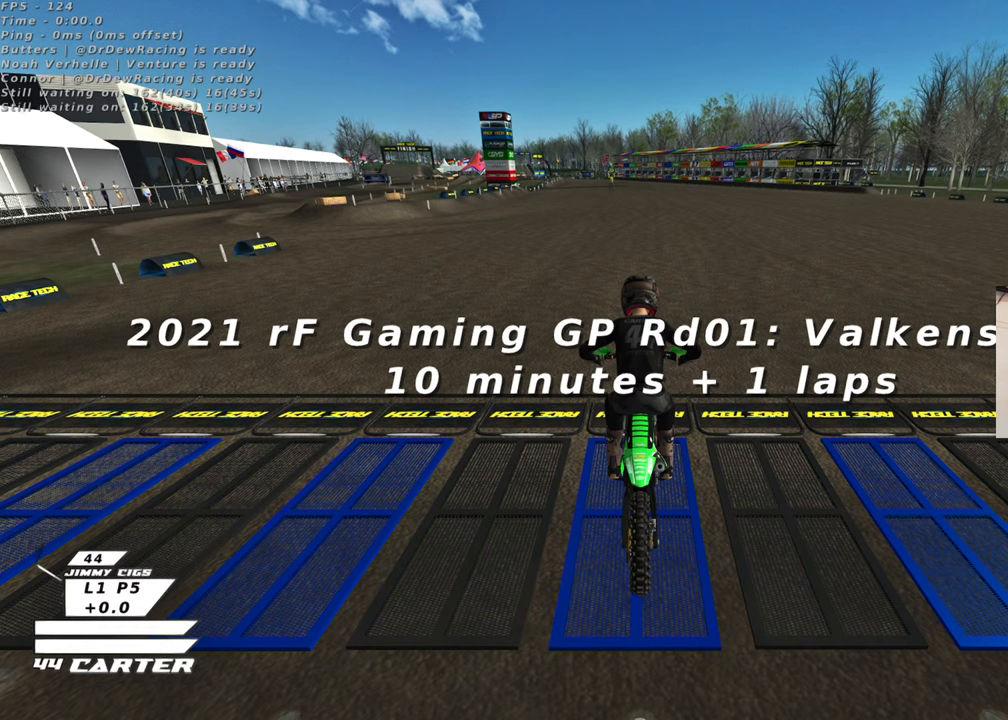
{"buttons": ["X"], "left_stick": "center", "right_stick": "center", "events": [[83, "X", "up"], [233, "X", "down"], [317, "X", "up"], [450, "X", "down"]]}
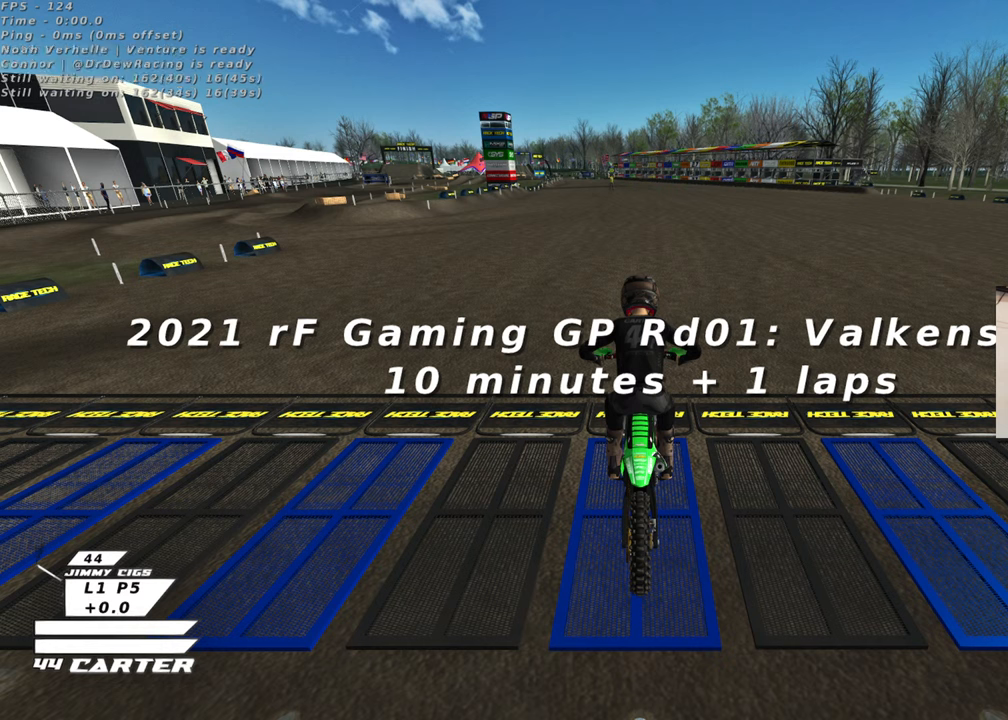
{"buttons": [], "left_stick": "center", "right_stick": "center", "events": [[33, "X", "up"], [167, "X", "down"], [300, "X", "up"], [400, "X", "down"], [500, "X", "up"]]}
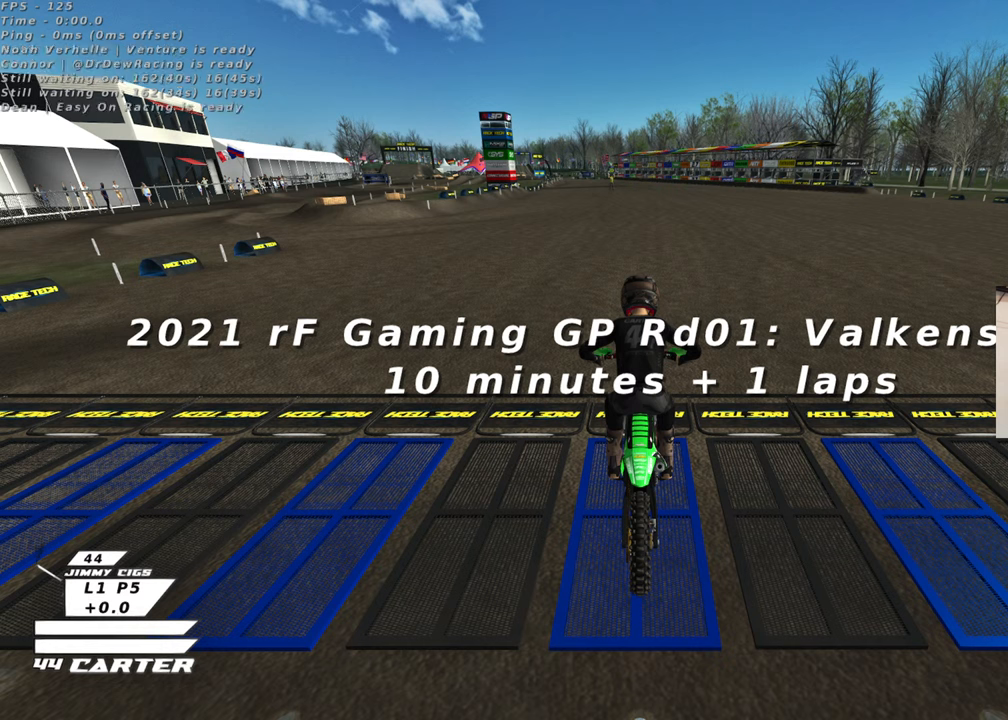
{"buttons": ["X"], "left_stick": "center", "right_stick": "center", "events": [[467, "X", "down"]]}
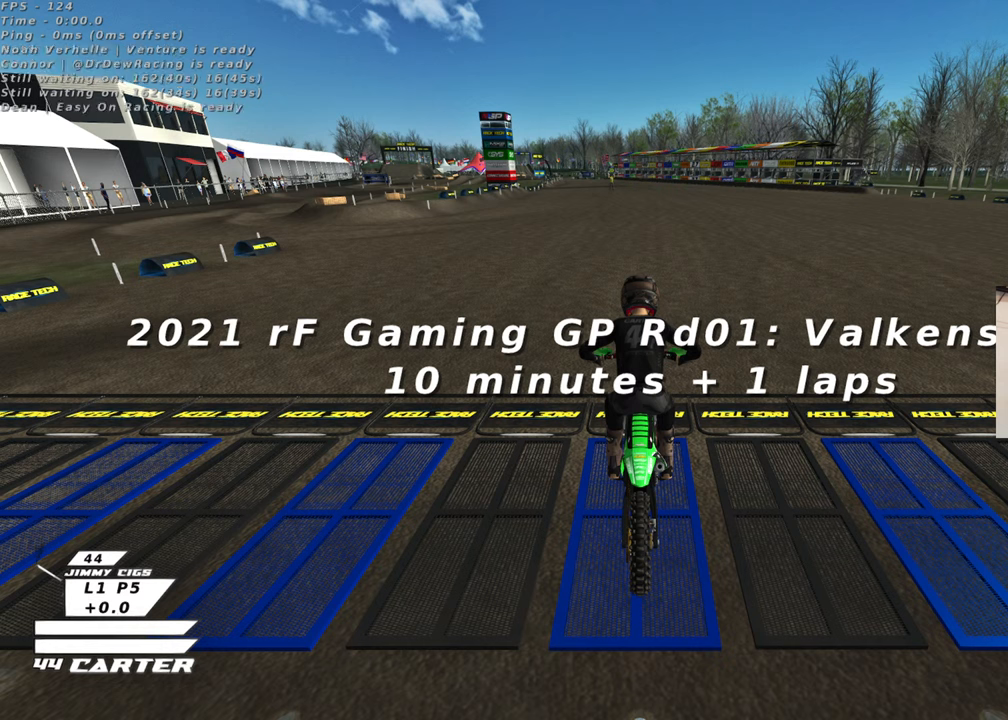
{"buttons": ["X"], "left_stick": "center", "right_stick": "center", "events": [[50, "X", "up"], [183, "X", "down"], [283, "X", "up"], [433, "X", "down"]]}
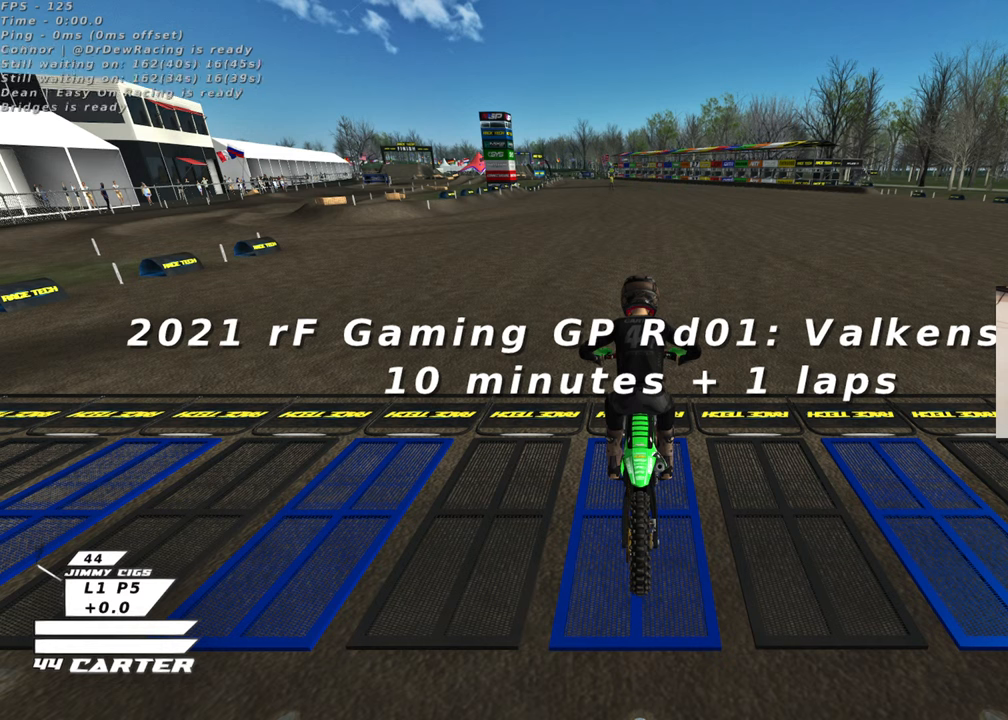
{"buttons": ["X"], "left_stick": "center", "right_stick": "center", "events": [[17, "X", "up"], [200, "X", "down"], [283, "X", "up"], [450, "X", "down"]]}
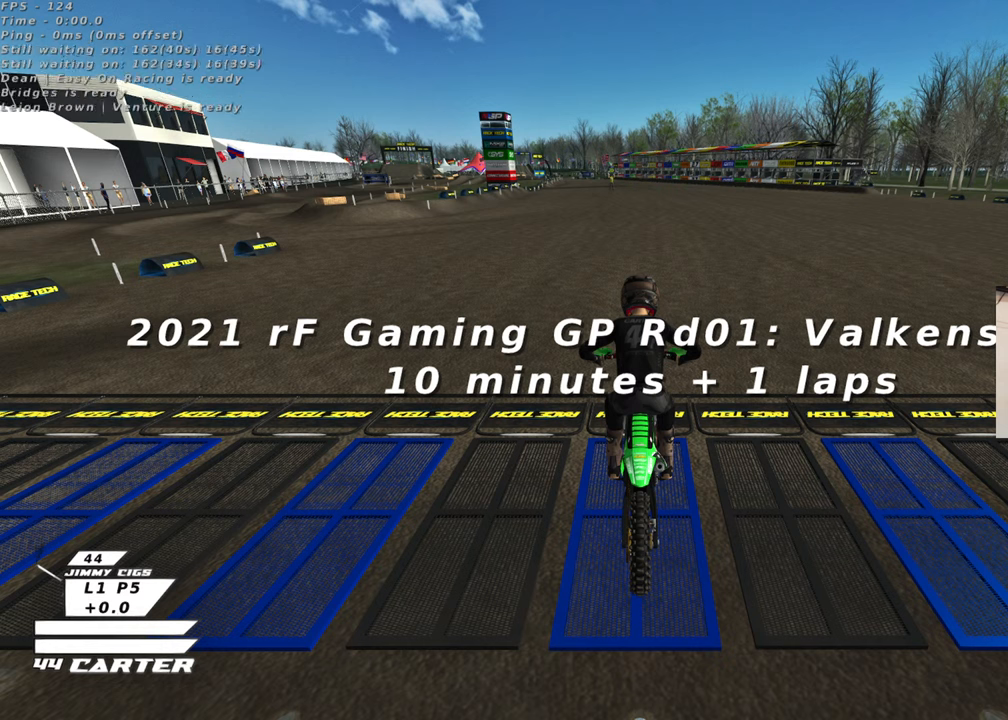
{"buttons": [], "left_stick": "center", "right_stick": "center", "events": [[33, "X", "up"]]}
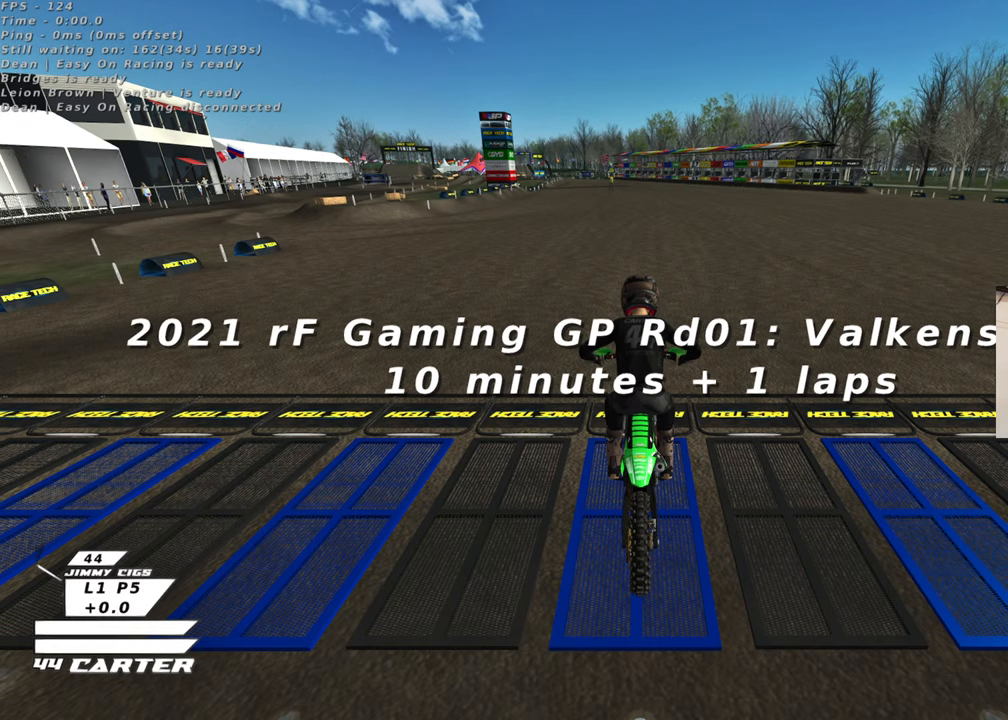
{"buttons": [], "left_stick": "center", "right_stick": "center", "events": []}
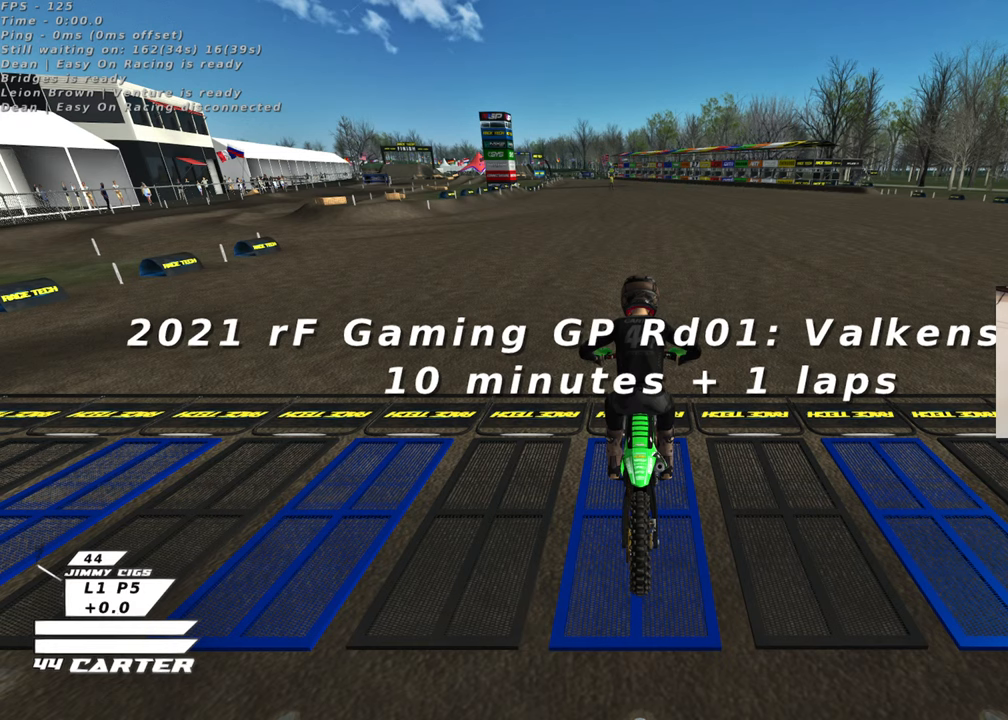
{"buttons": [], "left_stick": "center", "right_stick": "center", "events": []}
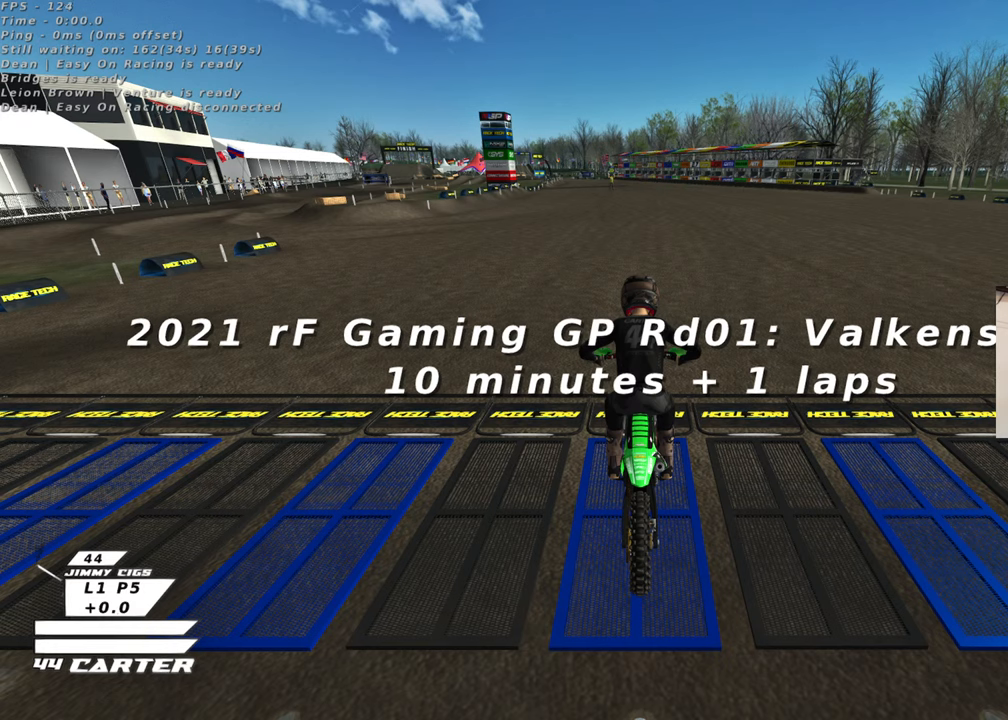
{"buttons": [], "left_stick": "center", "right_stick": "center", "events": []}
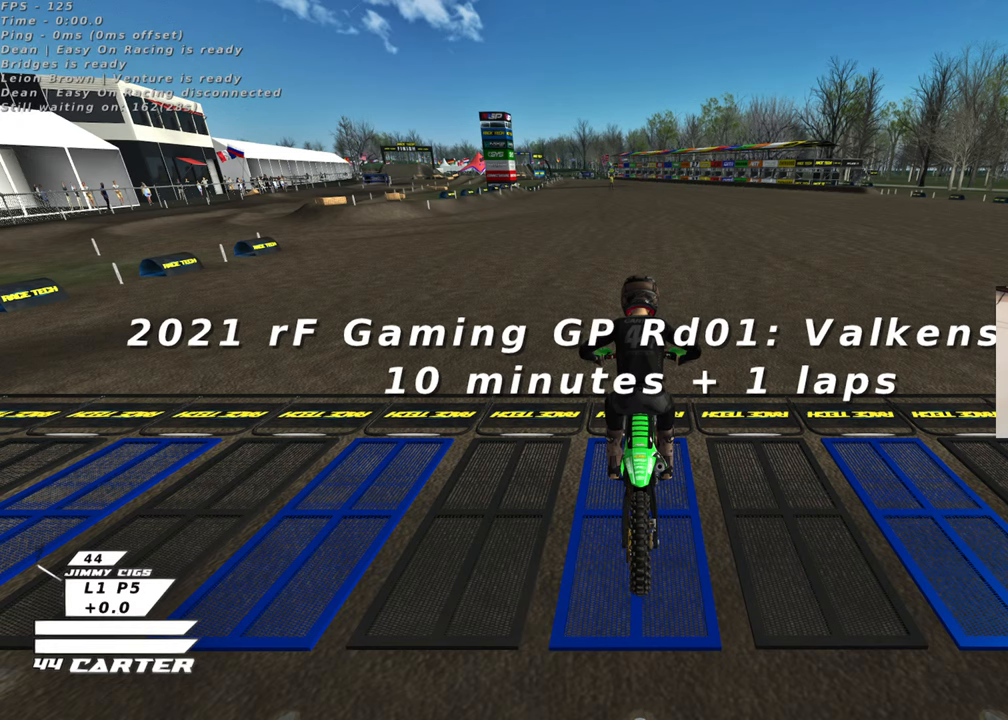
{"buttons": [], "left_stick": "center", "right_stick": "center", "events": []}
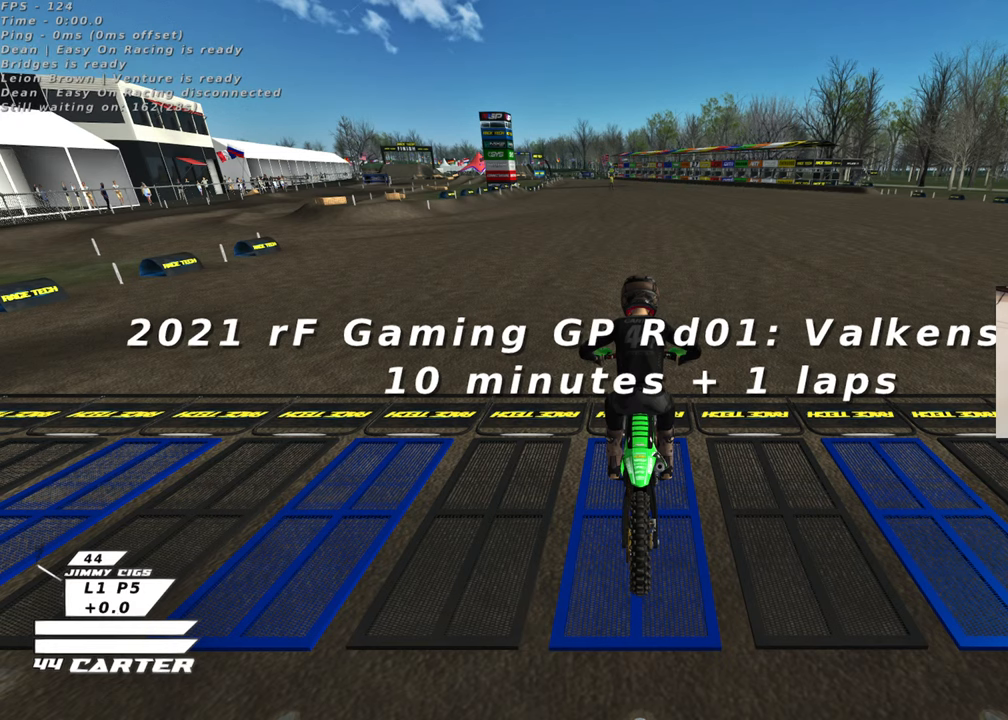
{"buttons": ["X"], "left_stick": "center", "right_stick": "center", "events": [[100, "X", "down"], [250, "X", "up"], [417, "X", "down"]]}
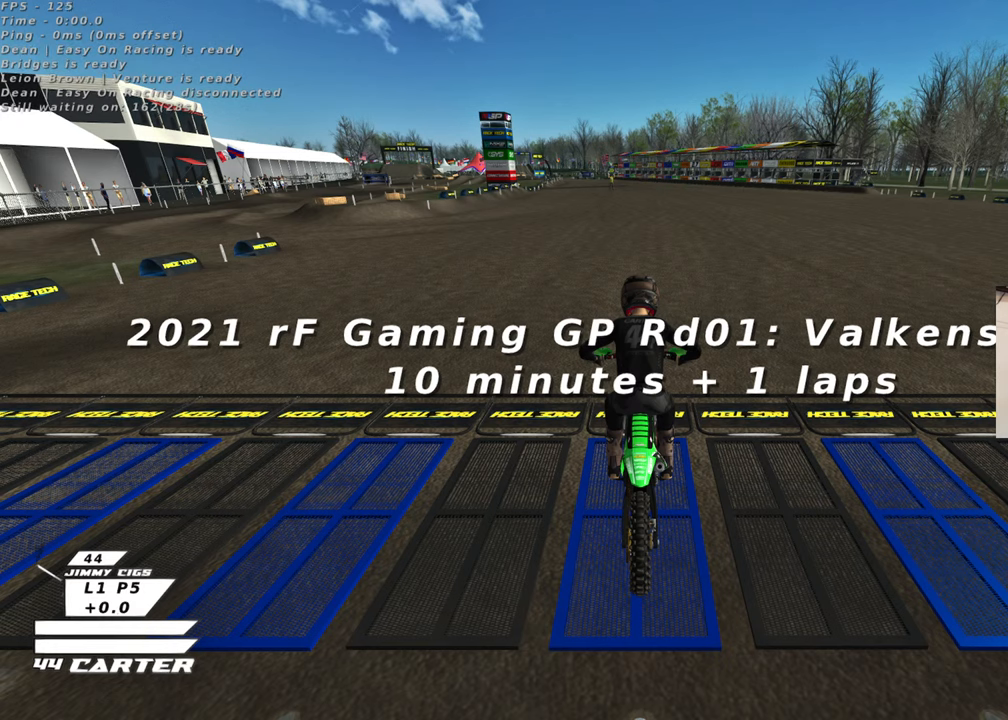
{"buttons": [], "left_stick": "center", "right_stick": "center", "events": [[33, "X", "up"], [200, "X", "down"], [300, "X", "up"]]}
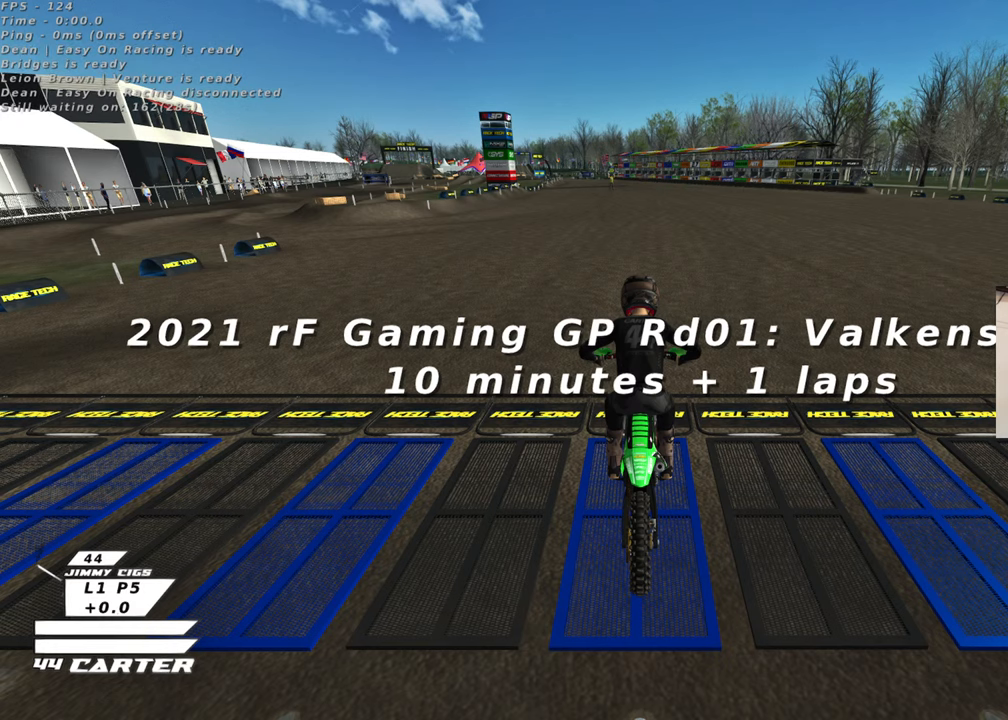
{"buttons": [], "left_stick": "center", "right_stick": "center", "events": [[33, "X", "down"], [167, "X", "up"], [367, "X", "down"], [450, "X", "up"]]}
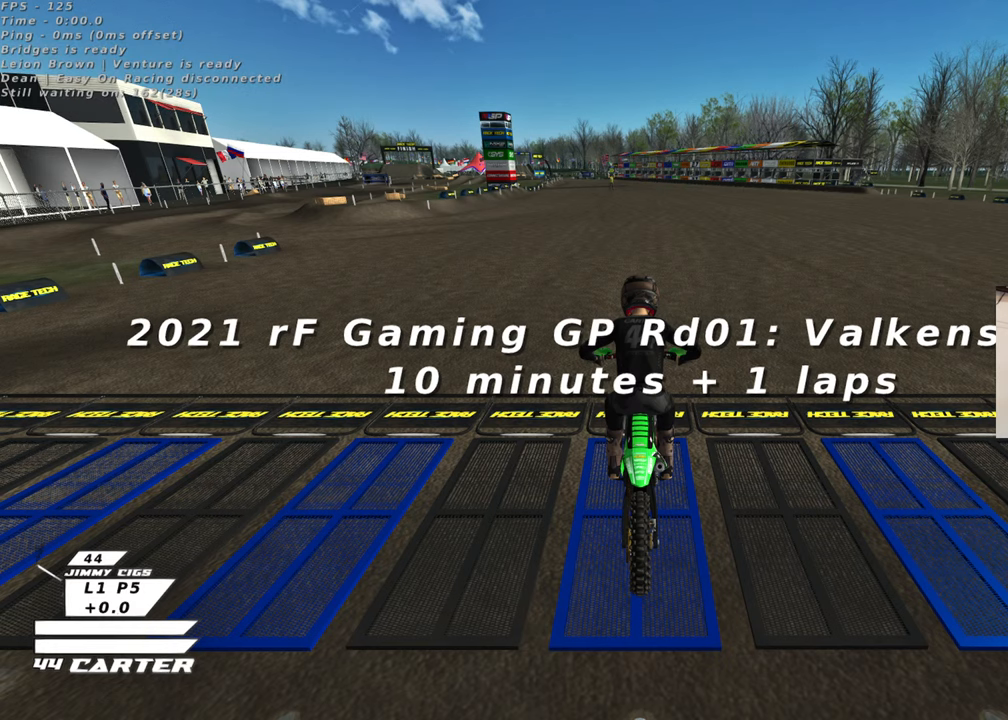
{"buttons": ["X"], "left_stick": "center", "right_stick": "center", "events": [[450, "X", "down"]]}
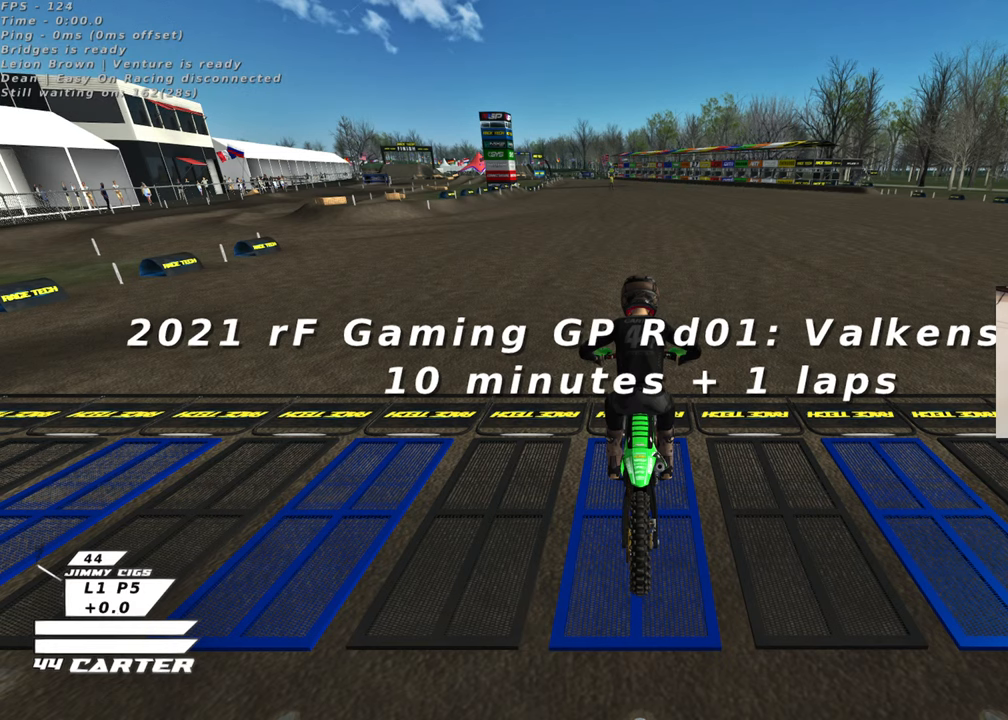
{"buttons": [], "left_stick": "center", "right_stick": "center", "events": [[100, "X", "up"], [367, "X", "down"], [483, "X", "up"]]}